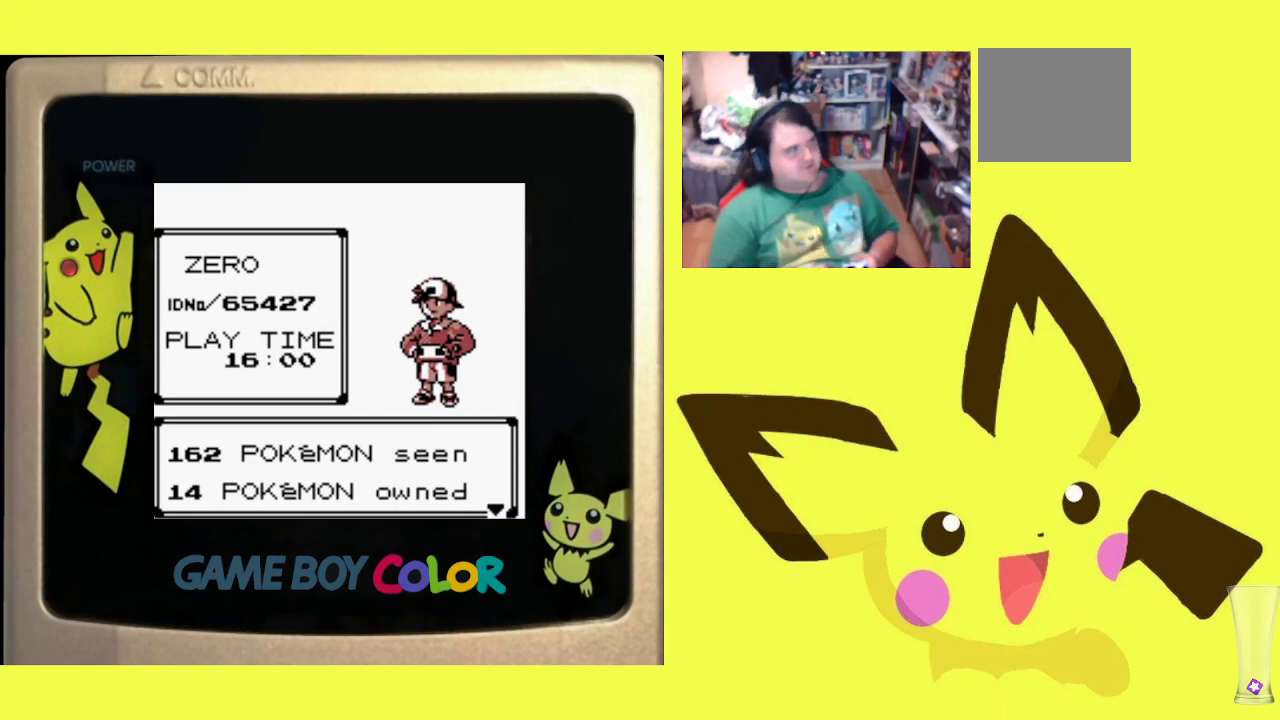
Gameplay with a controller (PlayStation layout); each line is a JSON object with the inputs held at the frame after it. "events" lists button and stick changes between this image and that frame as [ms after this image, input, new state], when the widget could be followed in between. Not read: left_stick right_stick.
{"buttons": ["CIRCLE"], "events": [[400, "CIRCLE", "down"]]}
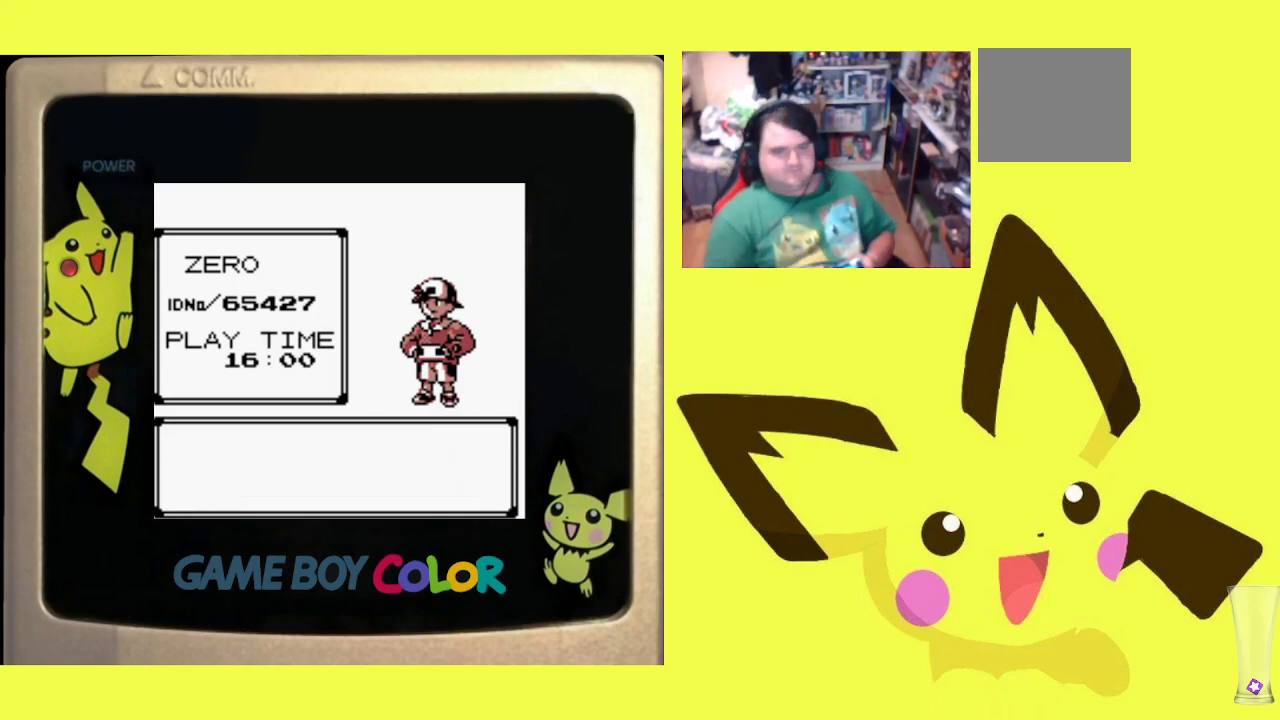
{"buttons": [], "events": [[50, "CIRCLE", "up"], [117, "CIRCLE", "down"], [233, "CIRCLE", "up"]]}
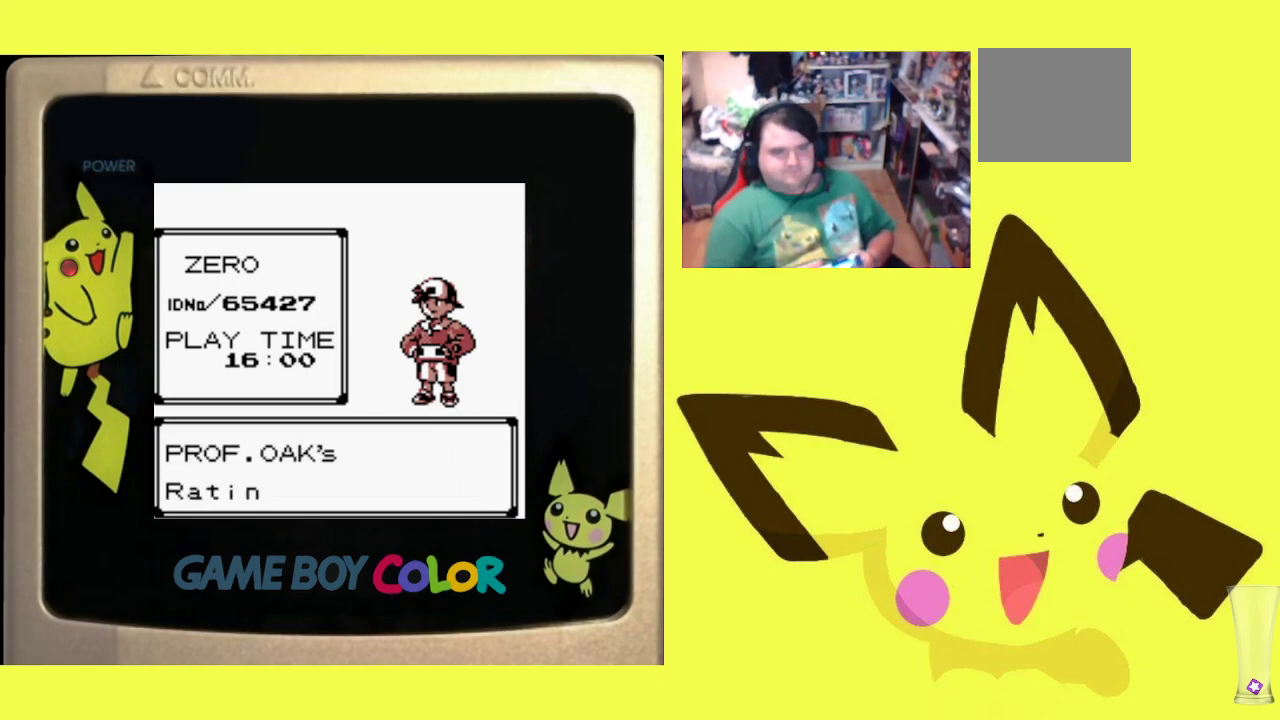
{"buttons": ["CIRCLE"], "events": [[233, "CIRCLE", "down"], [350, "CIRCLE", "up"], [433, "CIRCLE", "down"]]}
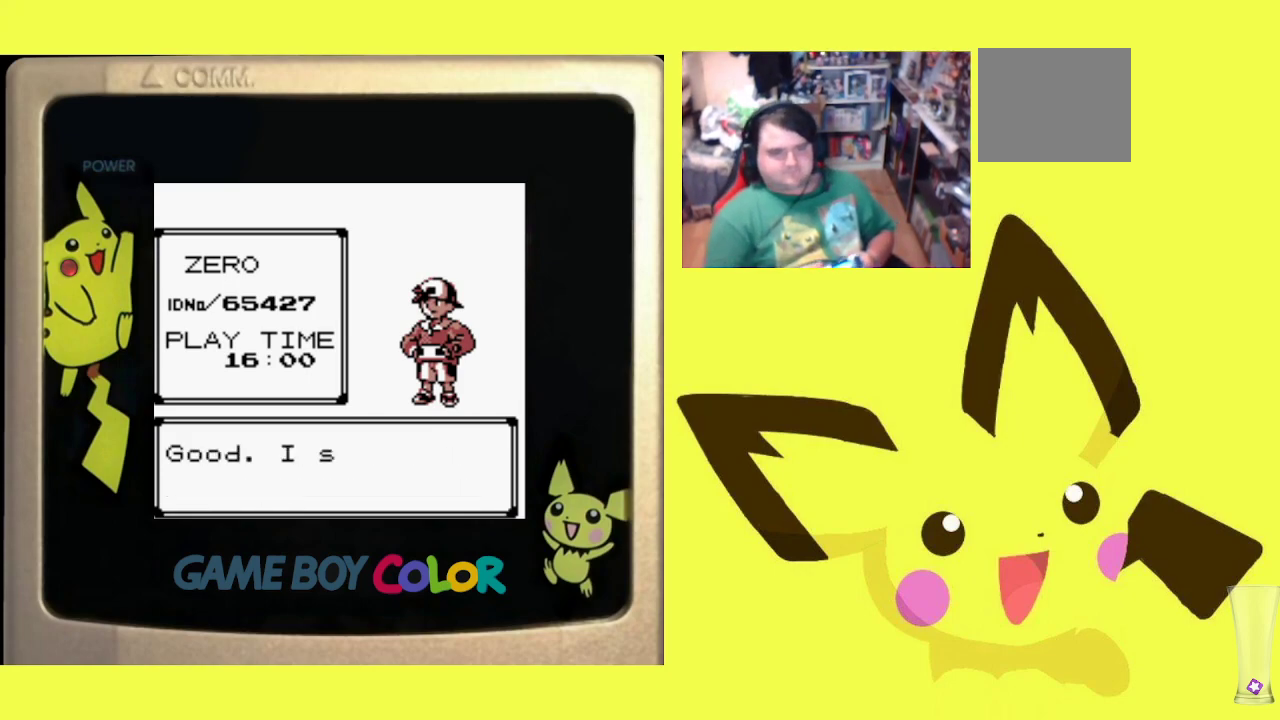
{"buttons": ["CIRCLE"], "events": [[33, "CIRCLE", "up"], [117, "CIRCLE", "down"], [233, "CIRCLE", "up"], [300, "CIRCLE", "down"], [417, "CIRCLE", "up"], [483, "CIRCLE", "down"]]}
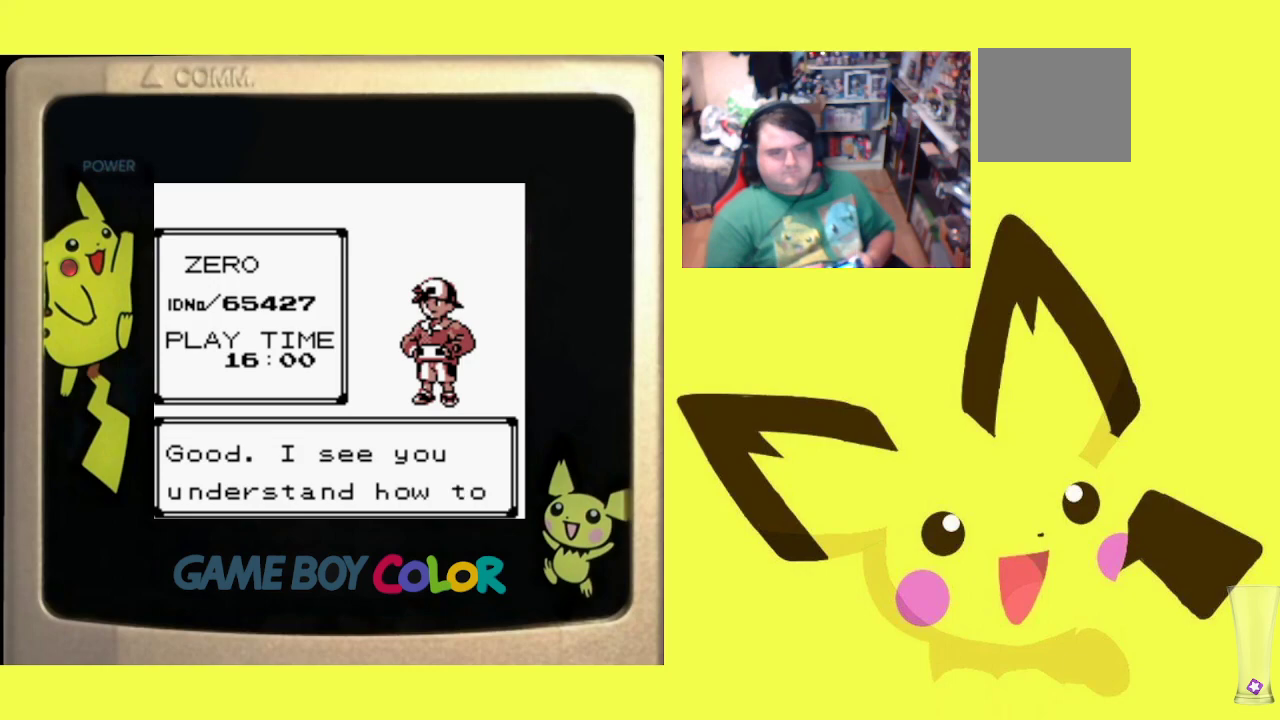
{"buttons": [], "events": [[100, "CIRCLE", "up"], [167, "CIRCLE", "down"], [267, "CIRCLE", "up"], [350, "CIRCLE", "down"], [433, "CIRCLE", "up"]]}
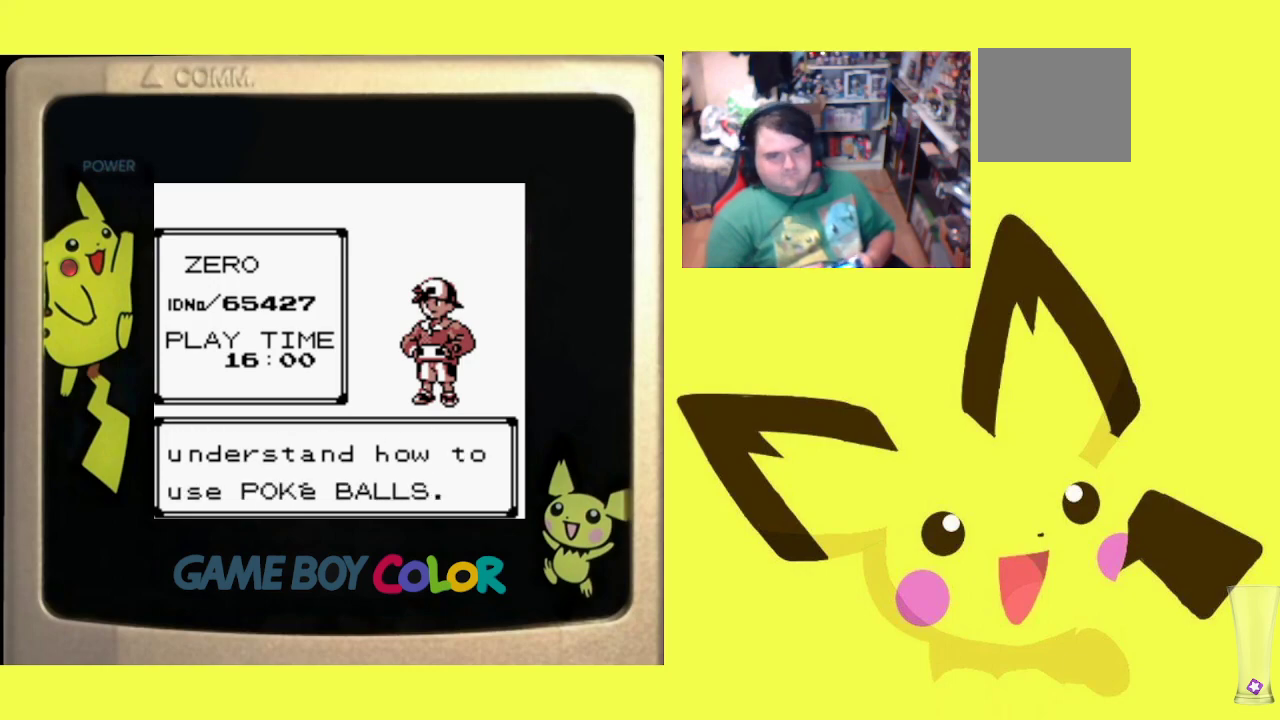
{"buttons": [], "events": [[17, "CIRCLE", "down"], [117, "CIRCLE", "up"], [233, "CIRCLE", "down"], [283, "CIRCLE", "up"]]}